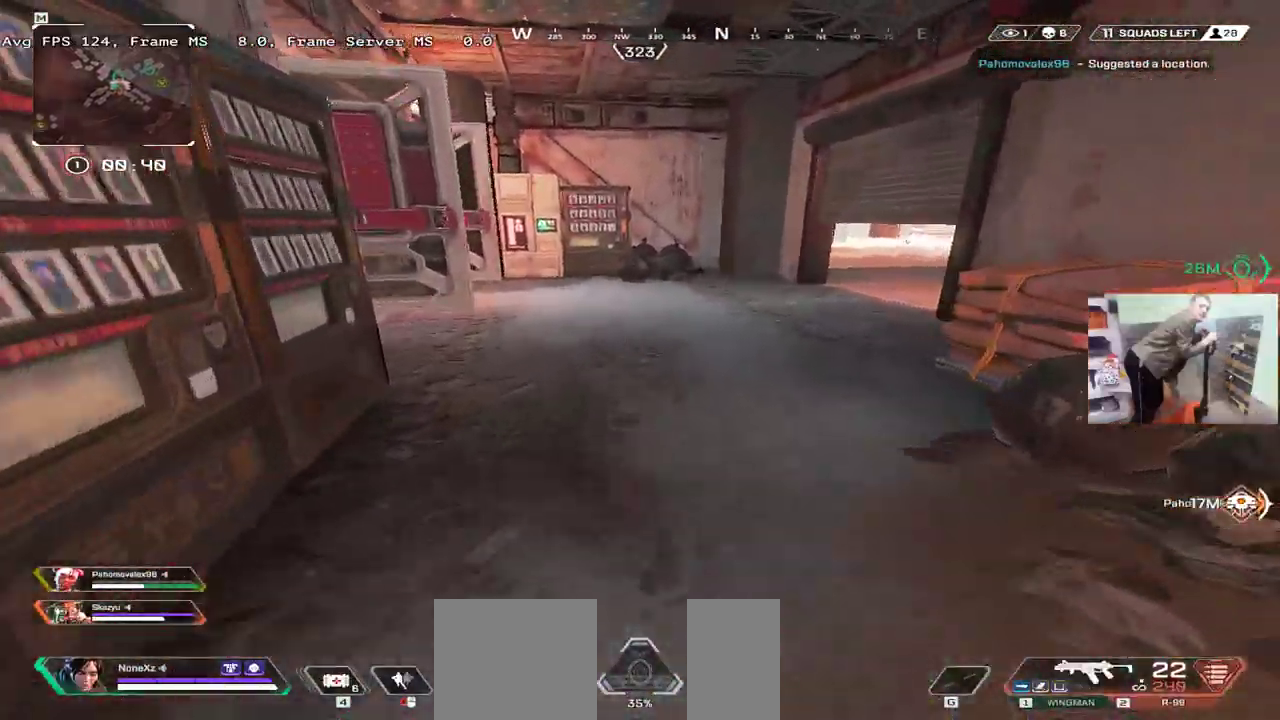
Gameplay with keyboard and mouse; each line is a JSON object with the keys and mouse buttons held at the frame after it. "events" lists presses ("down") and releases ("up") of "1", "2", "3", "4", "5", "a", "alt", "b", "c", "ctrl", "d", "e", "f", "g", "q", "r", "s", "shift", "space", "t", "tab", "v", "w", "x", "z", "mouse_left", "mouse_wheel", "mouse_right", "mouse_mb4" and "mouse_mb5" between this image and that frame as [ms after this image, input, new state], when the widget could be followed in between. "mouse_left", "mouse_wheel", "mouse_right", "mouse_mb4", "mouse_mb5" = the "left", "wheel", "right", "mb4", "mb5" buttons of the "mouse" list. No other keys are recorded. "wheel" means that the mouse wheel is clicked or scrolled. Mouse movement is not recorded.
{"keys": ["w"], "mouse": [], "events": []}
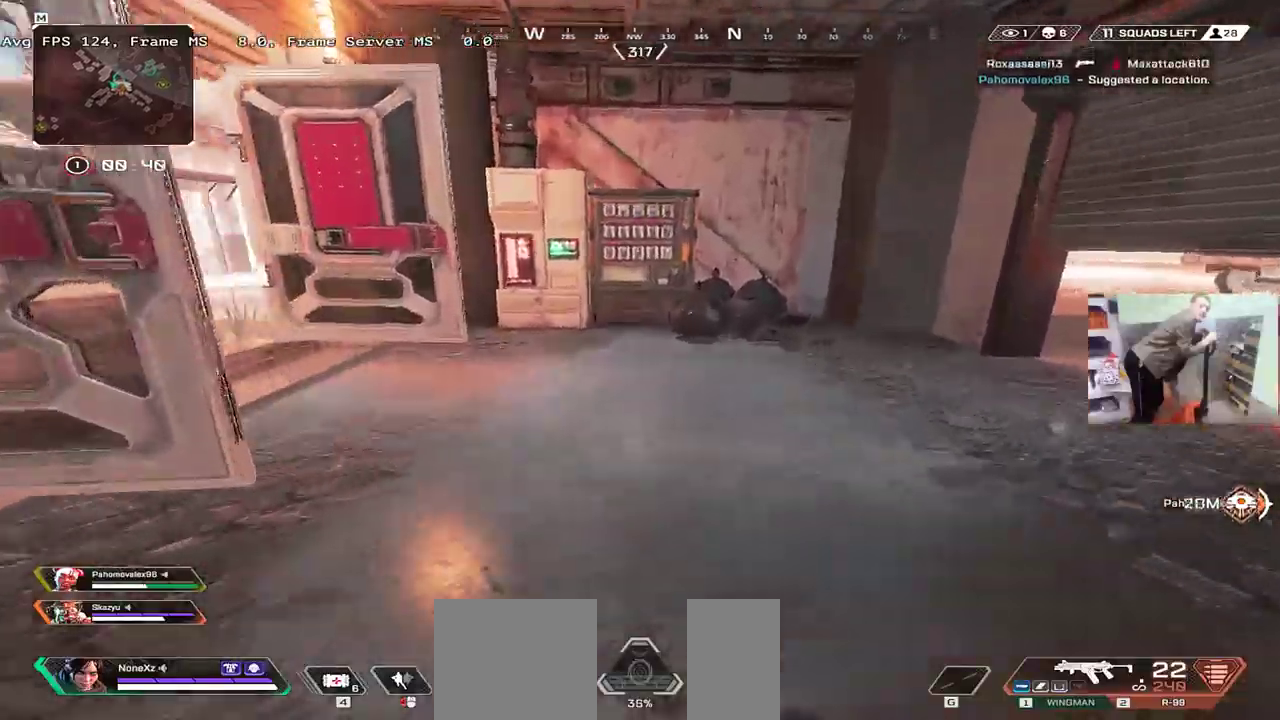
{"keys": ["w"], "mouse": [], "events": []}
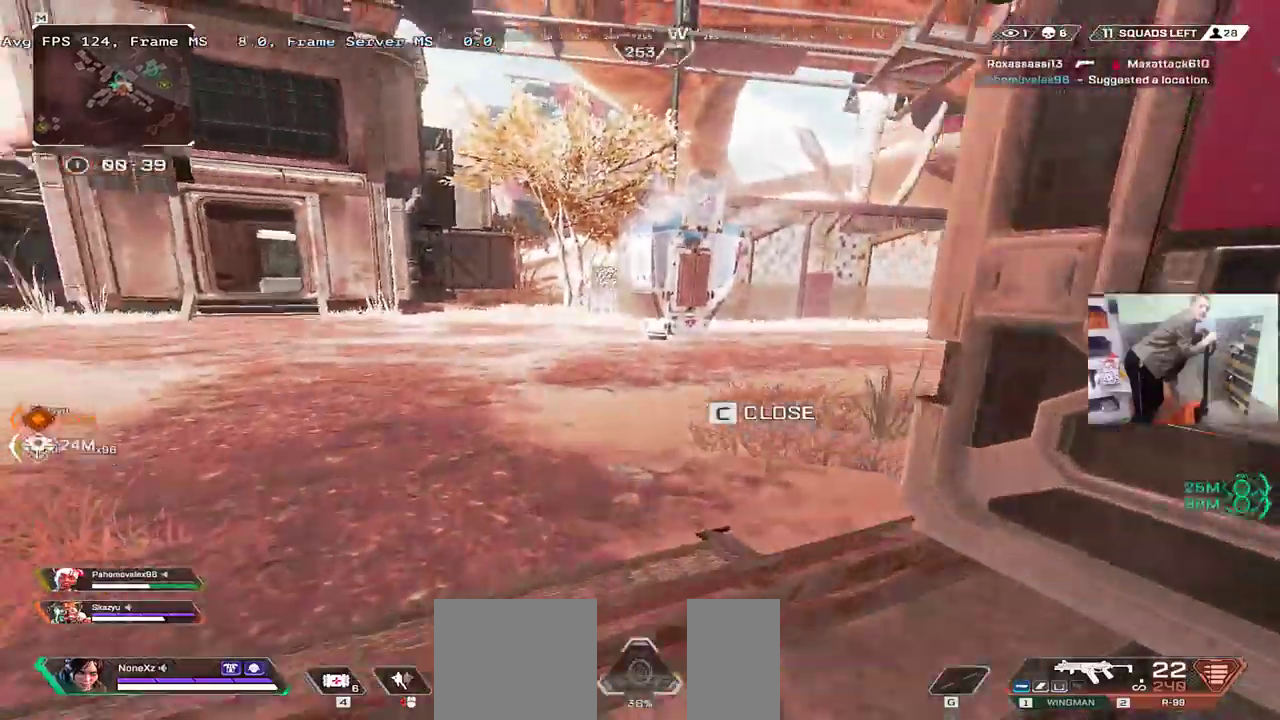
{"keys": ["ctrl", "w"], "mouse": [], "events": [[467, "ctrl", "down"]]}
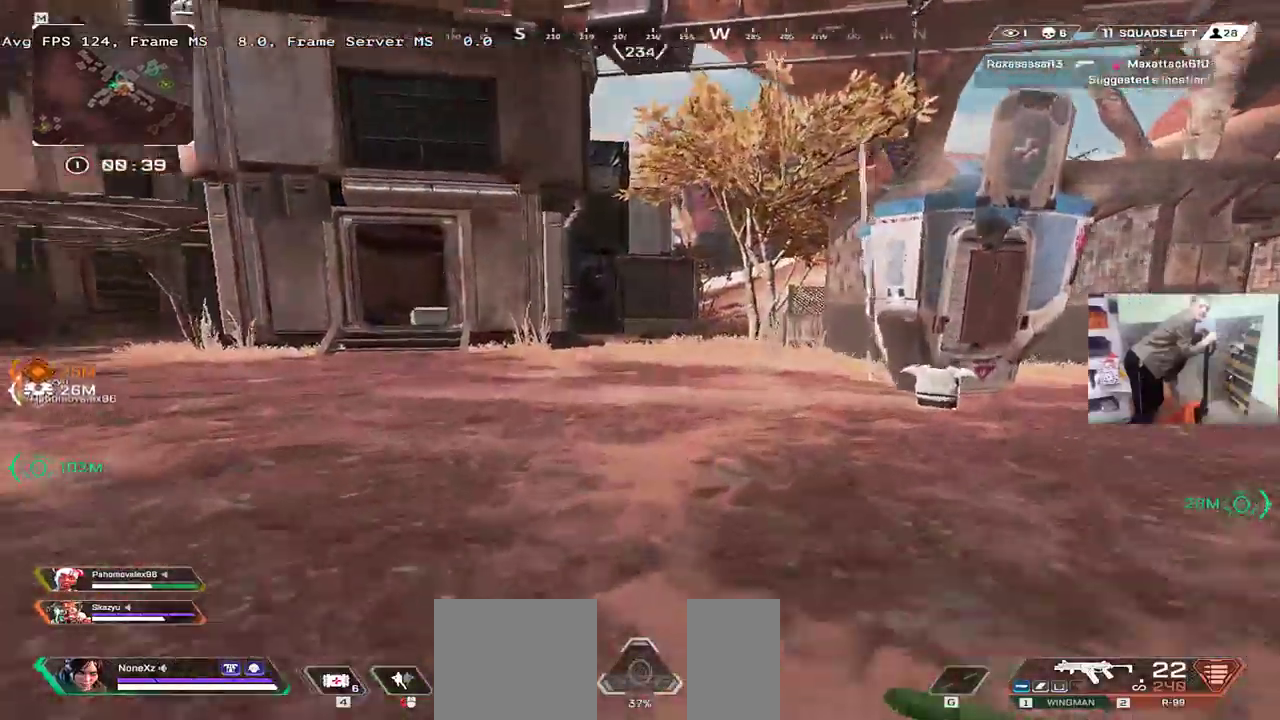
{"keys": ["q", "w"], "mouse": [], "events": [[233, "mouse_right", "down"], [300, "mouse_right", "up"], [317, "ctrl", "up"], [433, "q", "down"]]}
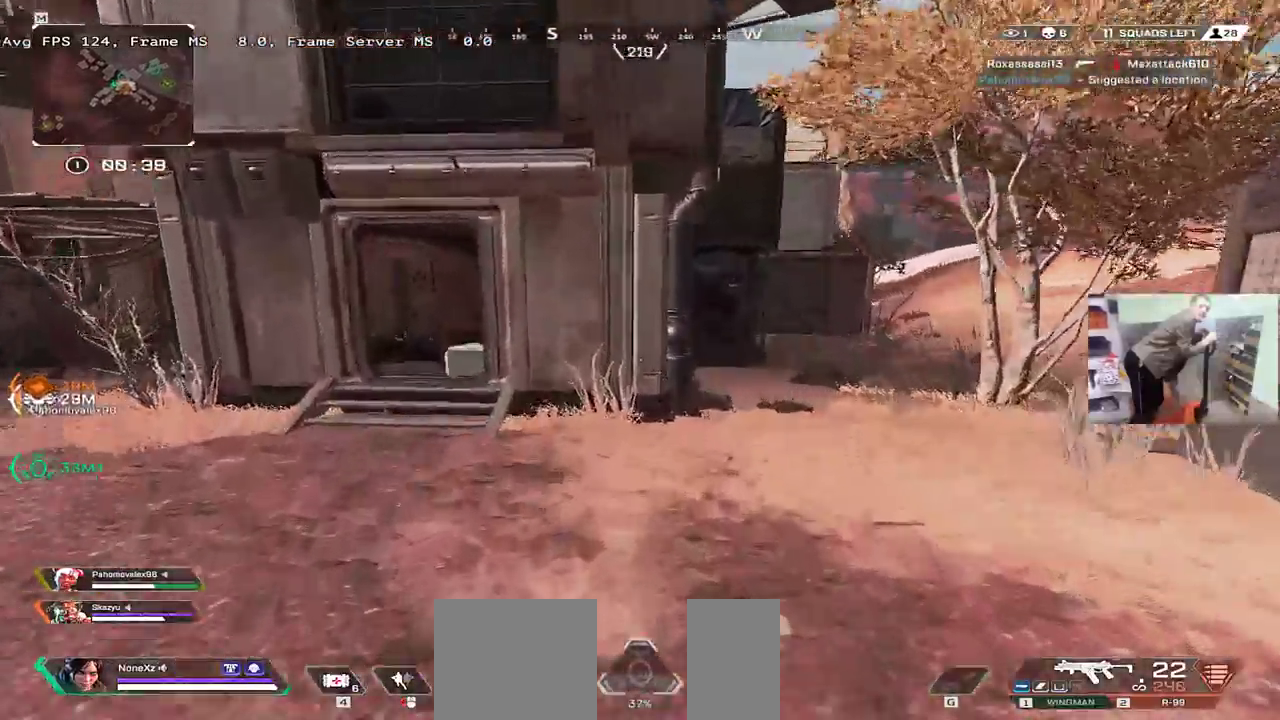
{"keys": ["w"], "mouse": [], "events": [[50, "q", "up"]]}
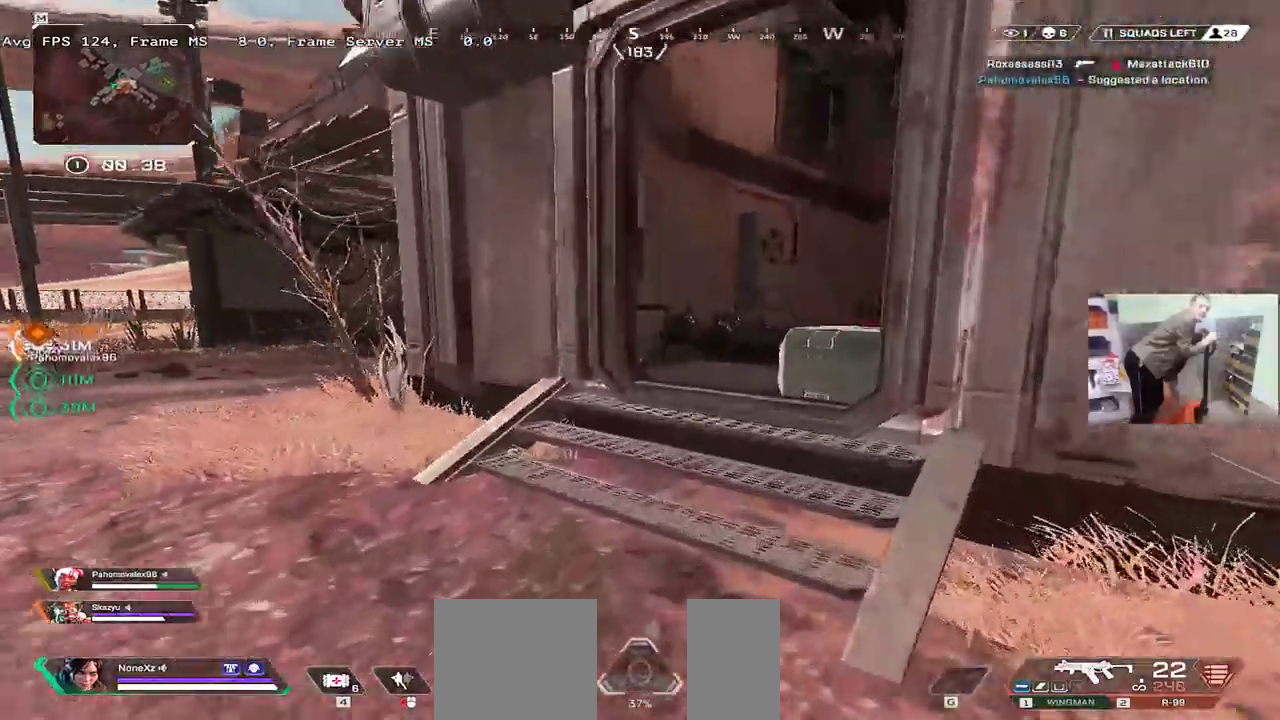
{"keys": ["w"], "mouse": [], "events": []}
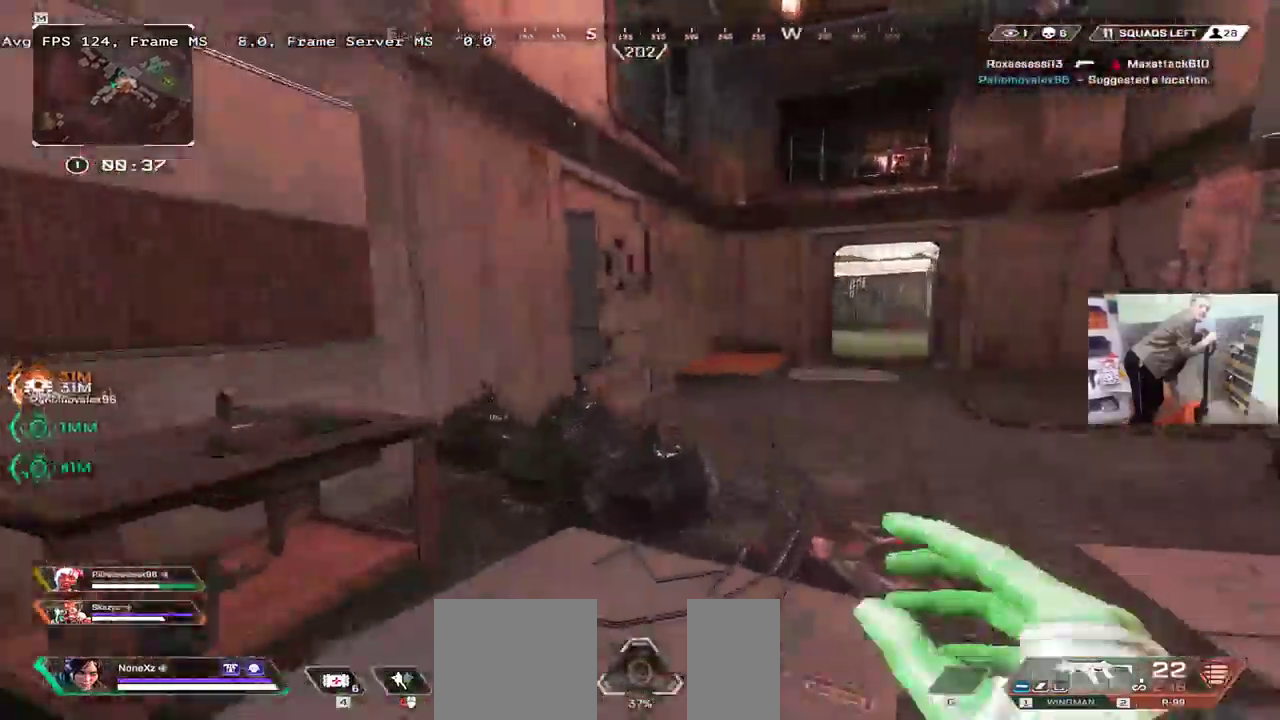
{"keys": ["w"], "mouse": [], "events": []}
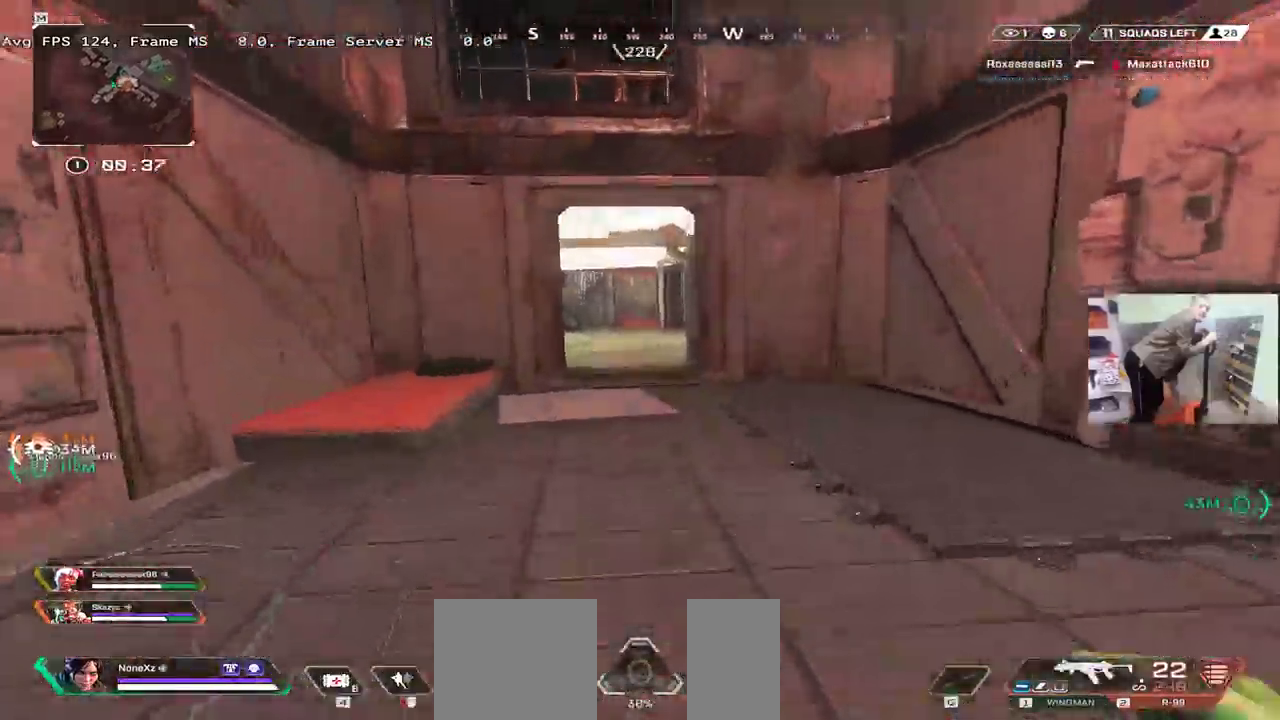
{"keys": ["ctrl", "w"], "mouse": [], "events": [[317, "ctrl", "down"]]}
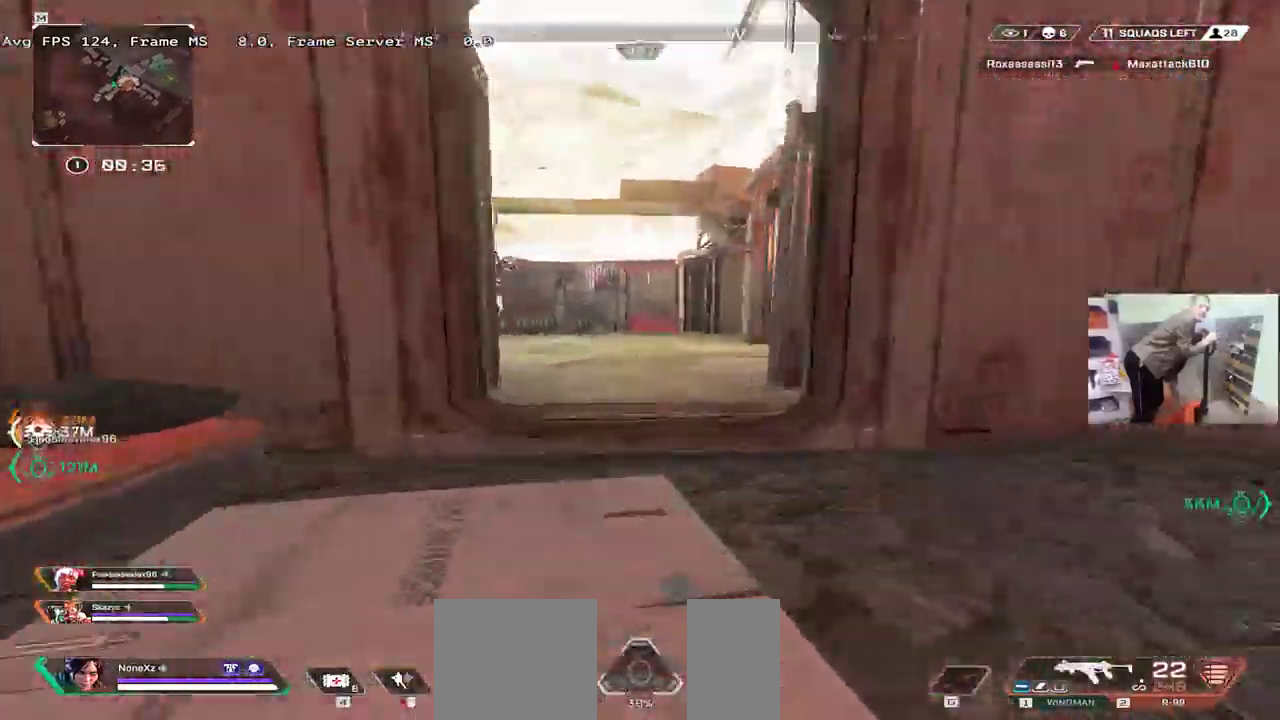
{"keys": [], "mouse": [], "events": [[83, "mouse_right", "down"], [150, "mouse_right", "up"], [167, "ctrl", "up"], [367, "w", "up"]]}
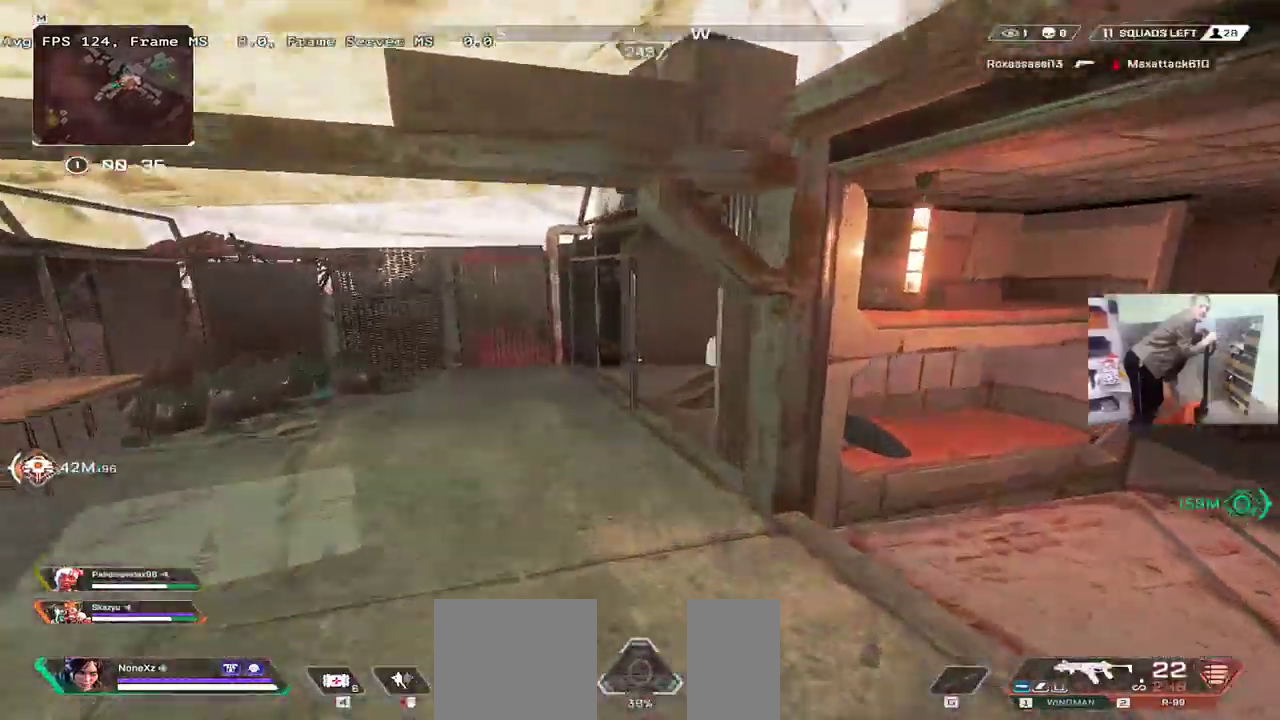
{"keys": ["q"], "mouse": [], "events": [[67, "q", "down"], [67, "w", "down"], [100, "shift", "down"], [183, "shift", "up"], [233, "w", "up"], [367, "s", "down"], [433, "s", "up"]]}
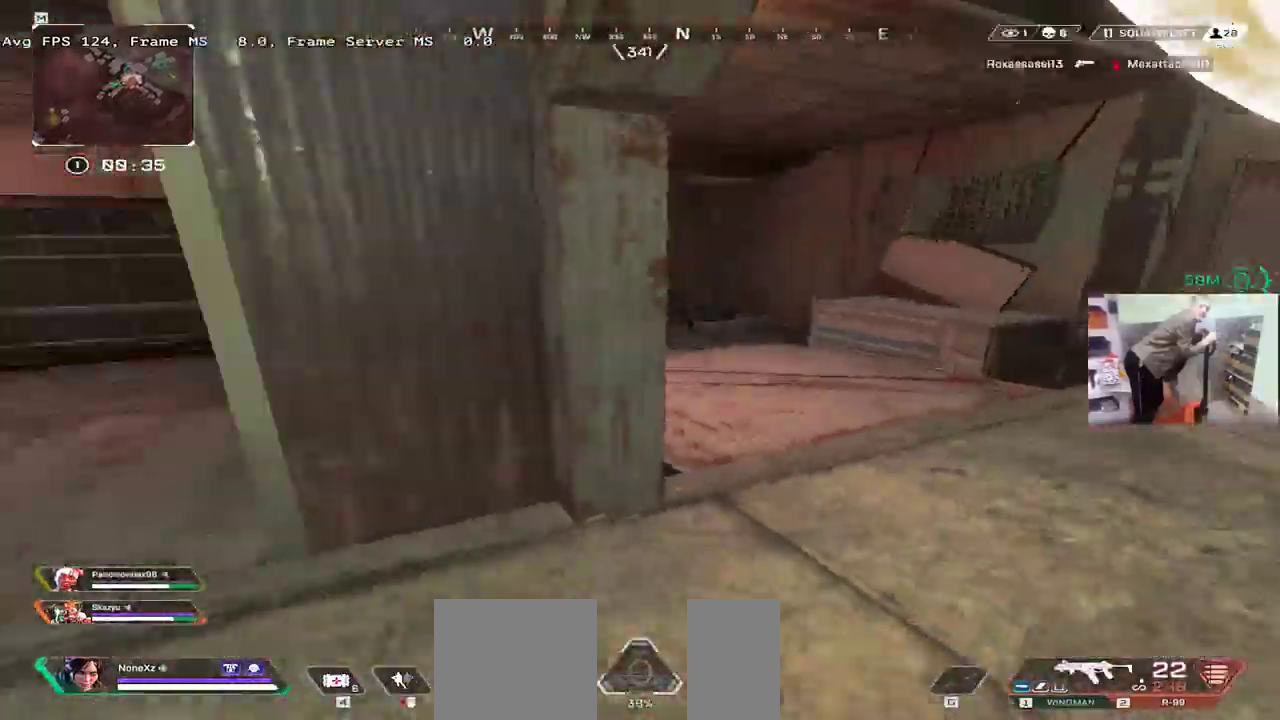
{"keys": ["q", "w"], "mouse": [], "events": [[83, "shift", "down"], [83, "w", "down"], [183, "shift", "up"]]}
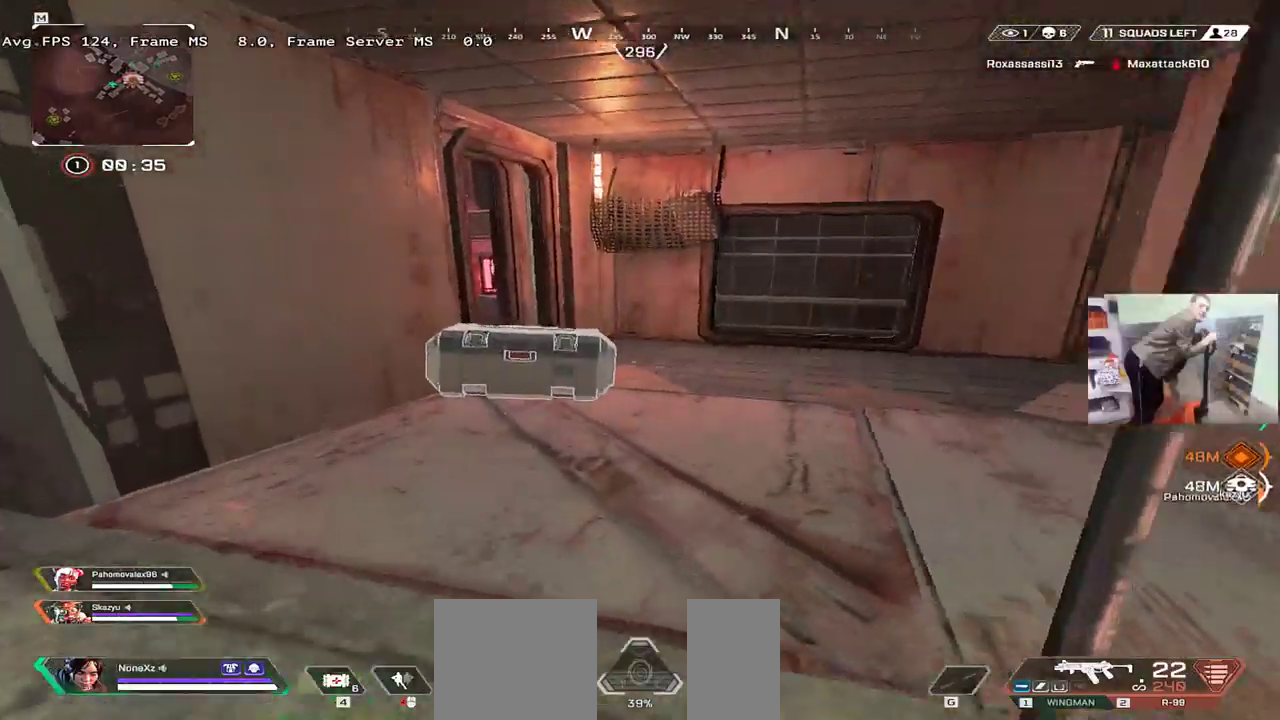
{"keys": ["e", "w"], "mouse": [], "events": [[50, "q", "up"], [383, "e", "down"]]}
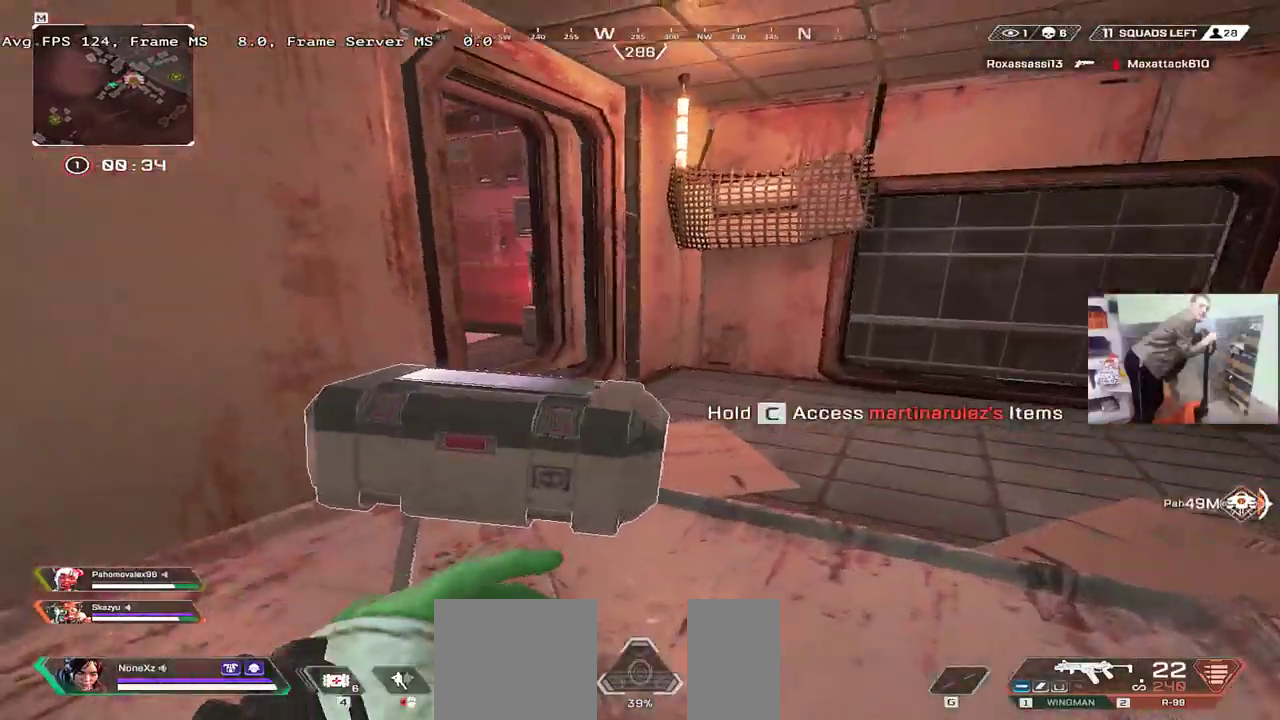
{"keys": ["e", "w"], "mouse": [], "events": []}
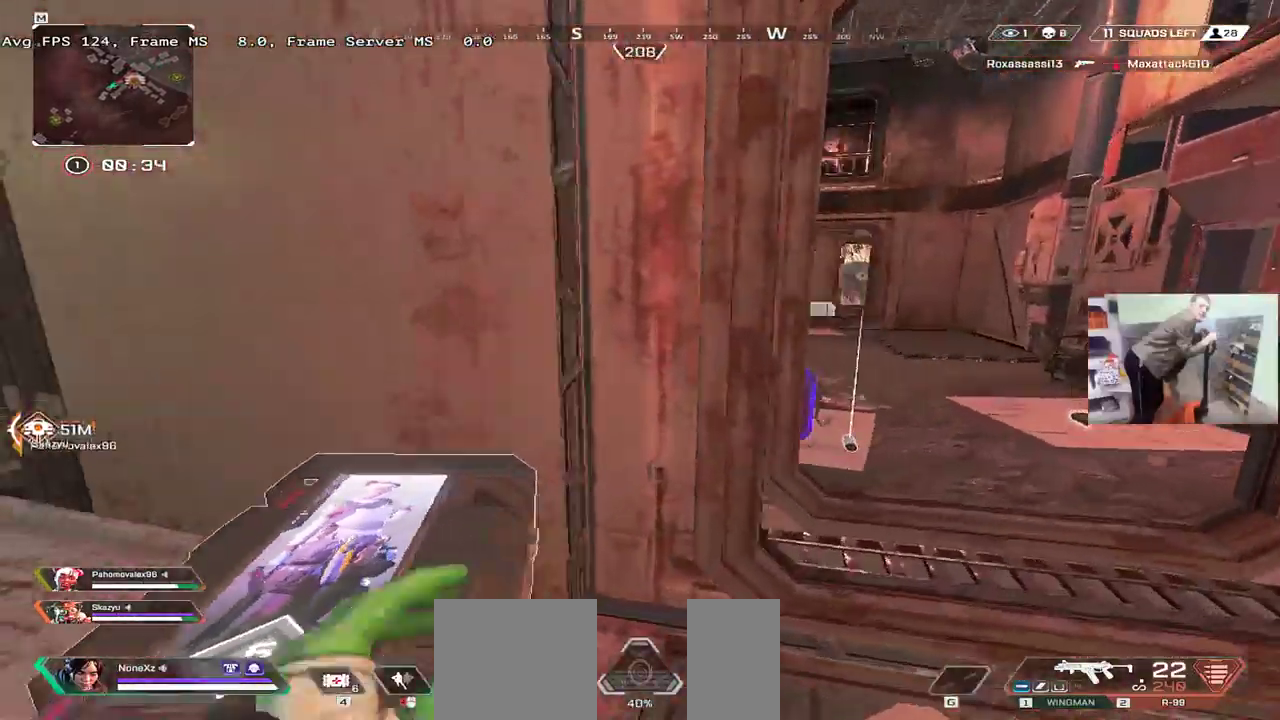
{"keys": ["w"], "mouse": [], "events": [[150, "e", "up"]]}
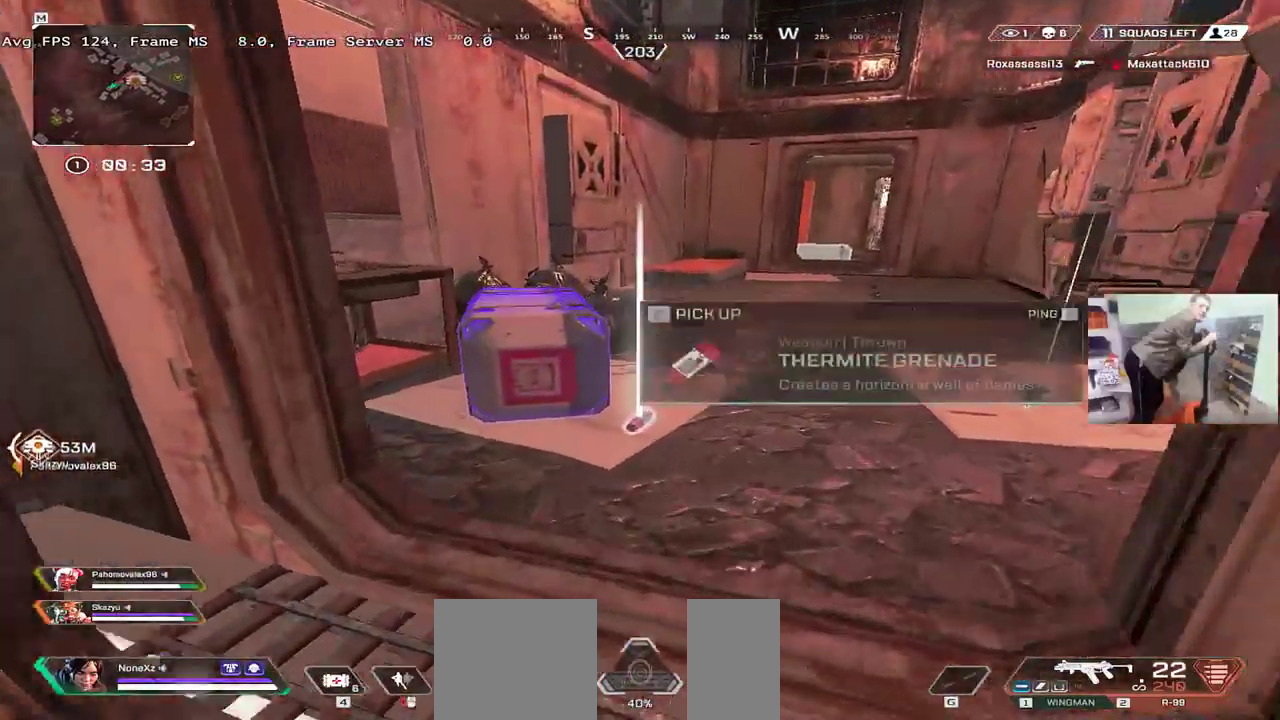
{"keys": ["e"], "mouse": [], "events": [[100, "e", "down"], [483, "w", "up"]]}
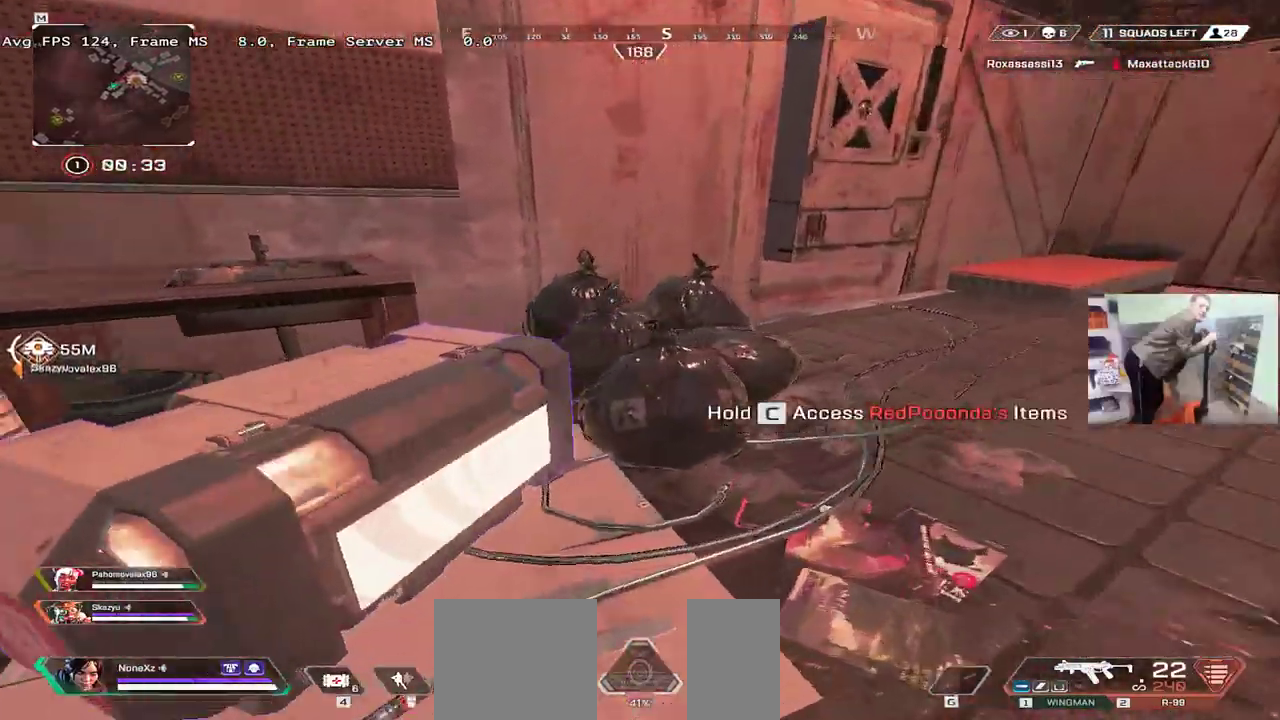
{"keys": ["c"], "mouse": [], "events": [[50, "c", "down"], [300, "e", "up"]]}
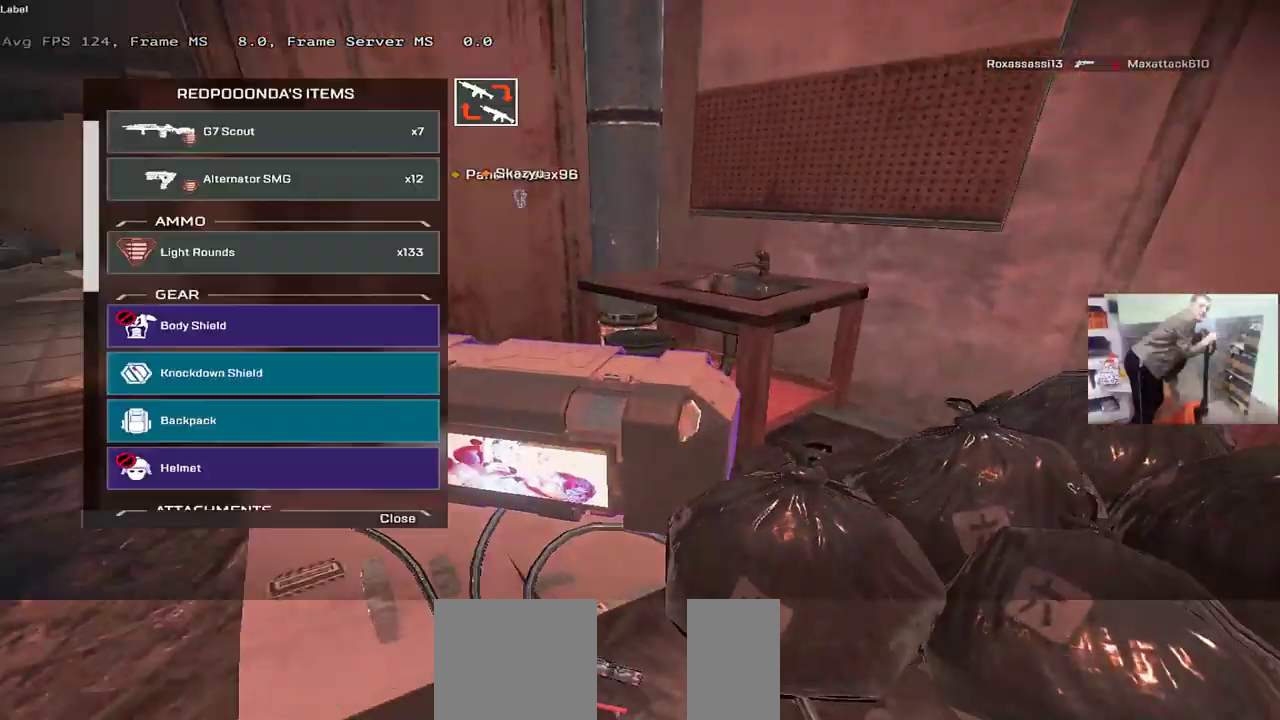
{"keys": [], "mouse": []}
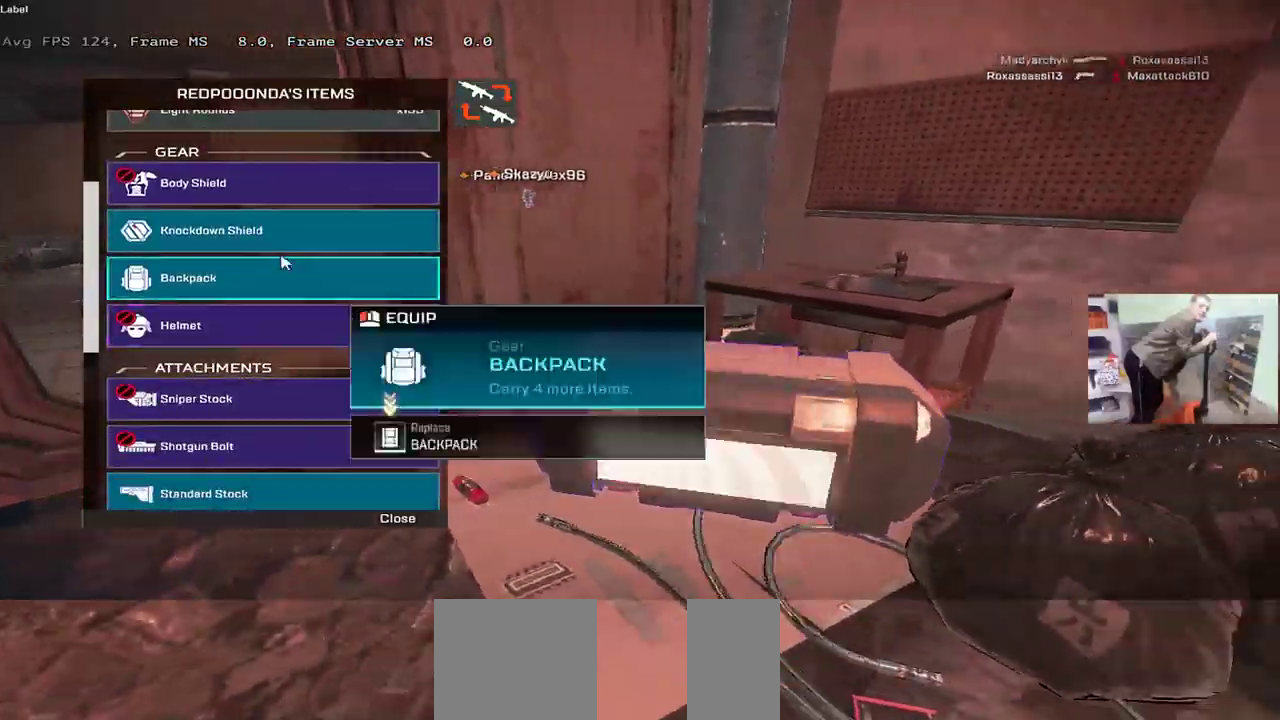
{"keys": [], "mouse": [], "events": [[117, "q", "down"], [217, "q", "up"], [450, "q", "down"], [500, "q", "up"]]}
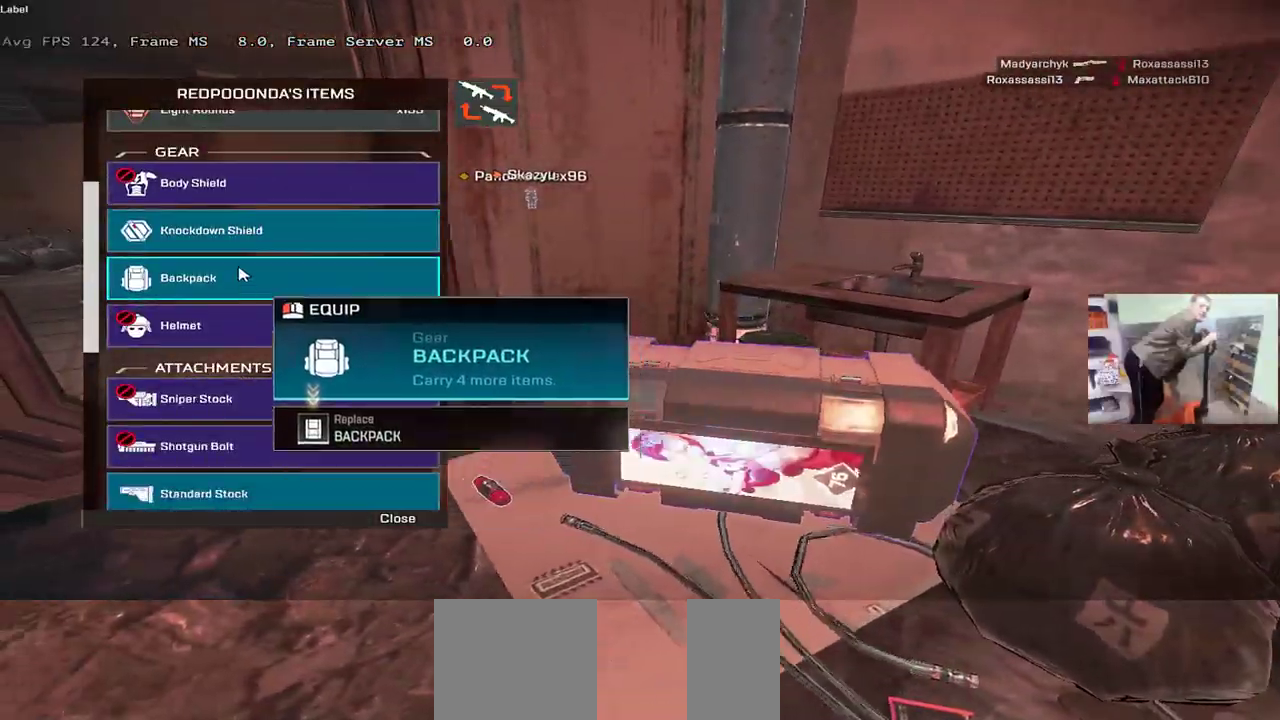
{"keys": ["q"], "mouse": [], "events": [[117, "mouse_left", "down"], [150, "e", "down"], [150, "mouse_left", "up"], [250, "e", "up"], [300, "mouse_left", "down"], [317, "mouse_left", "up"], [367, "e", "down"], [433, "e", "up"], [433, "q", "down"]]}
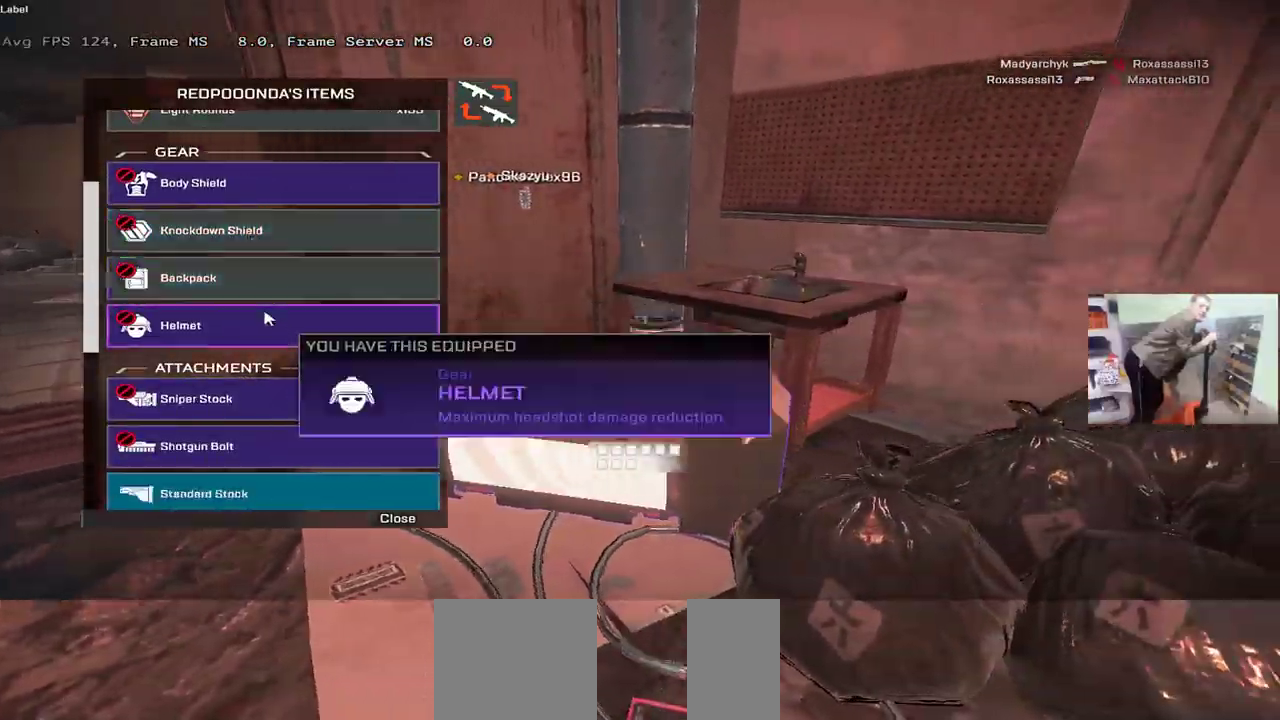
{"keys": ["e"], "mouse": [], "events": [[233, "q", "up"], [433, "e", "down"]]}
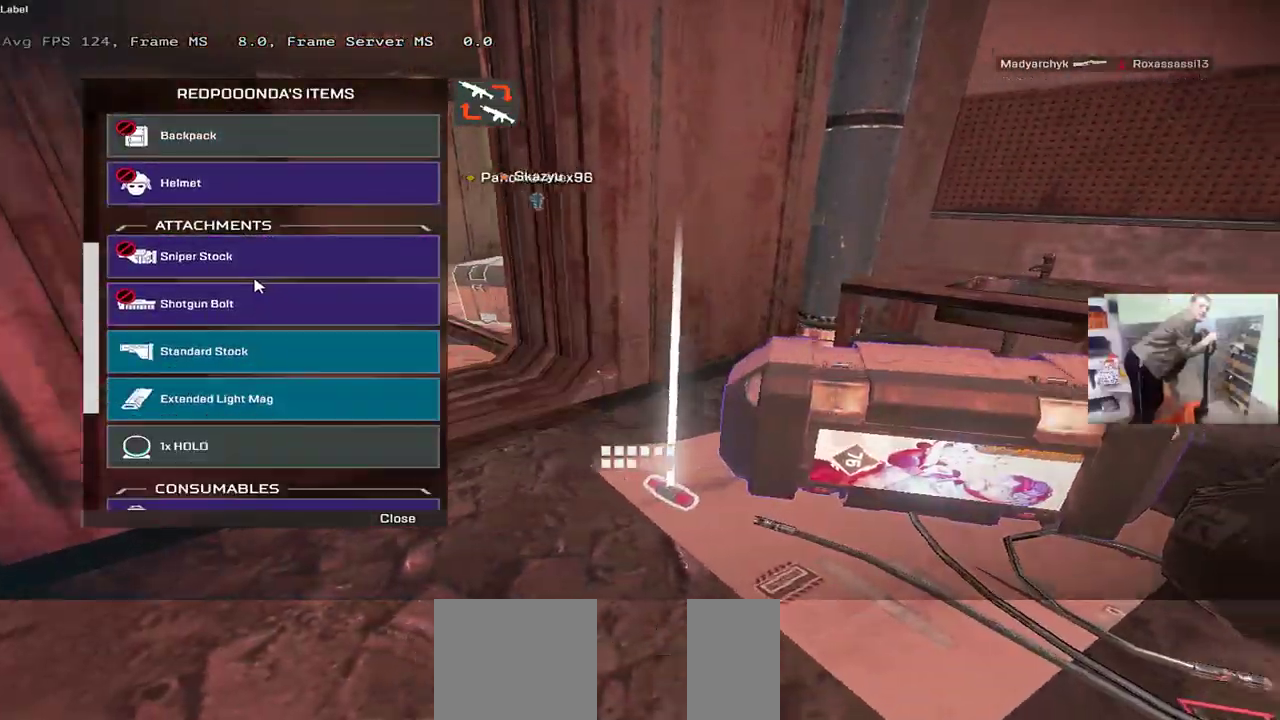
{"keys": [], "mouse": [], "events": [[50, "e", "up"], [200, "e", "down"], [283, "e", "up"]]}
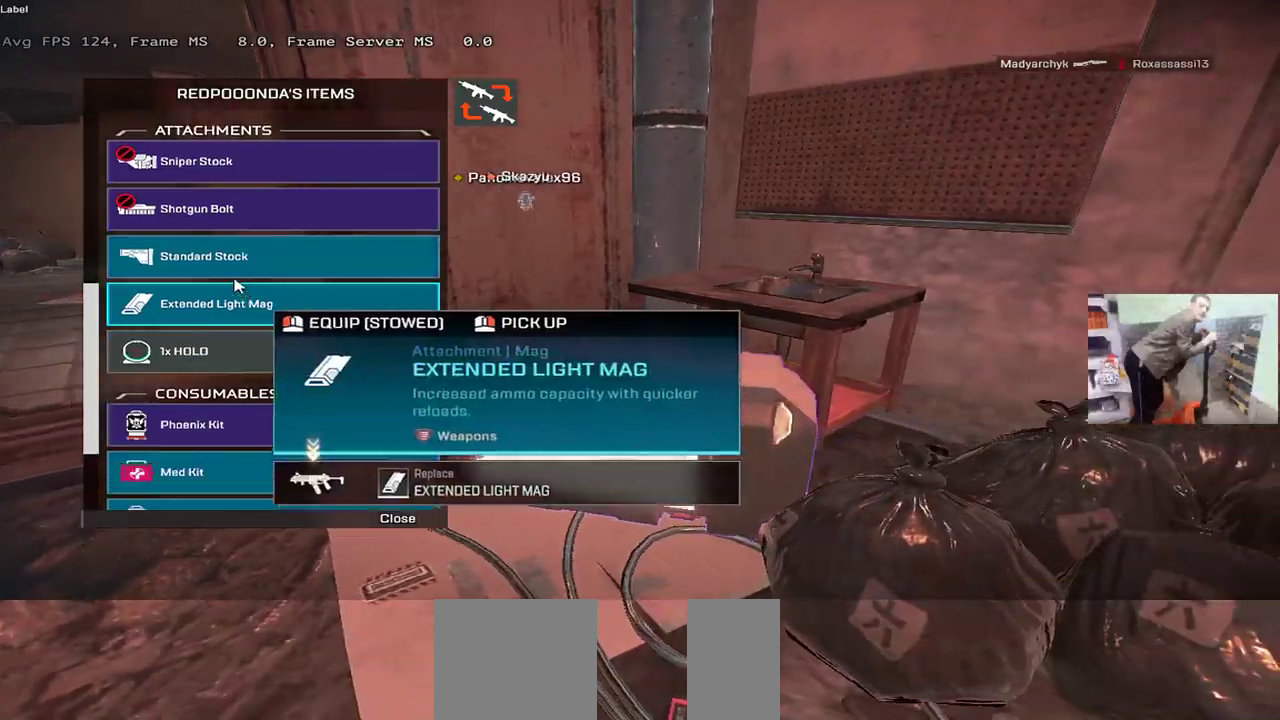
{"keys": [], "mouse": [], "events": [[33, "q", "down"], [83, "mouse_left", "down"], [117, "mouse_left", "up"], [150, "q", "up"], [167, "e", "down"], [250, "e", "up"], [383, "e", "down"], [467, "e", "up"]]}
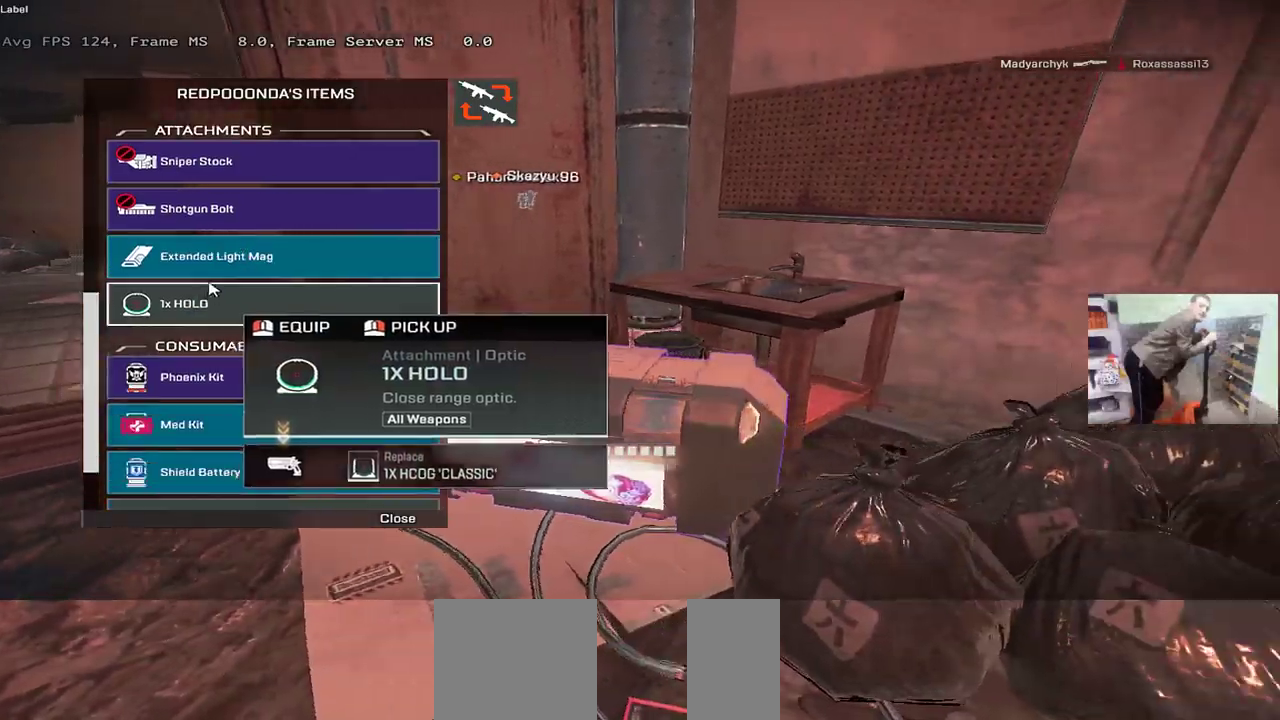
{"keys": [], "mouse": [], "events": [[67, "mouse_left", "down"], [100, "mouse_left", "up"], [100, "q", "down"], [200, "q", "up"], [267, "e", "down"], [350, "e", "up"], [367, "q", "down"], [433, "q", "up"]]}
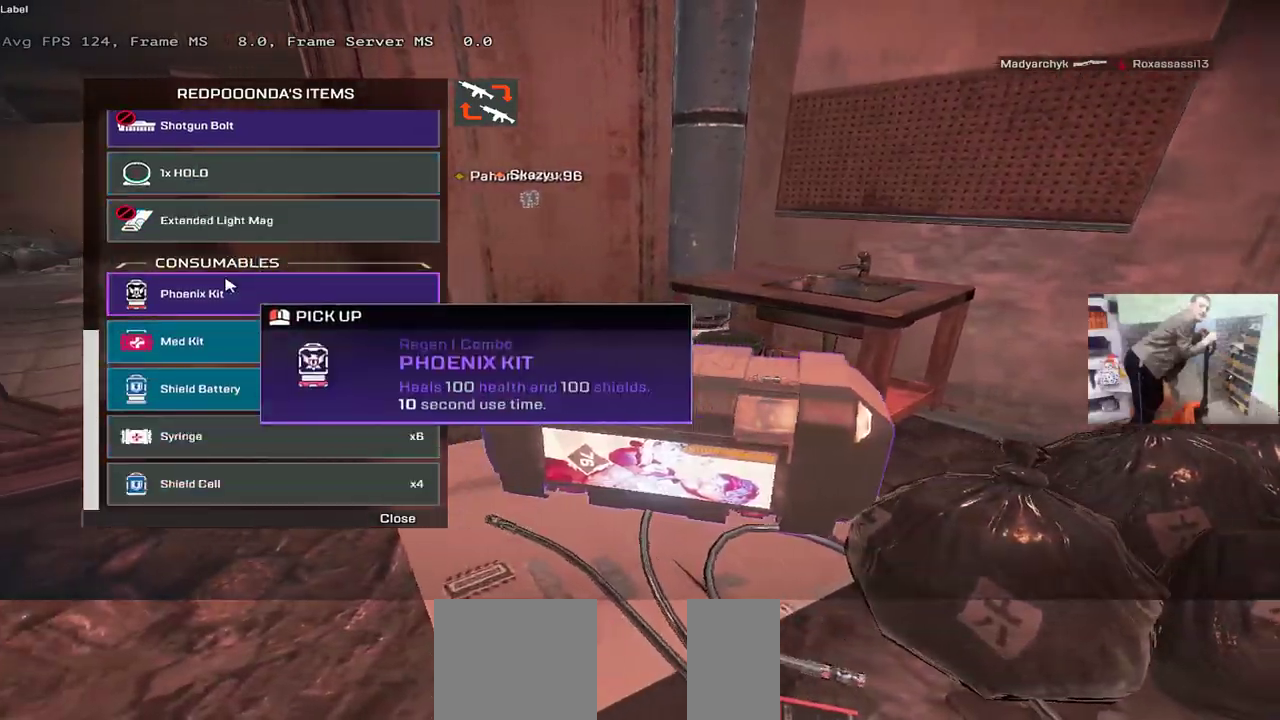
{"keys": ["e"], "mouse": [], "events": [[100, "q", "down"], [183, "mouse_left", "down"], [217, "mouse_left", "up"], [233, "q", "up"], [317, "e", "down"], [417, "e", "up"], [500, "e", "down"]]}
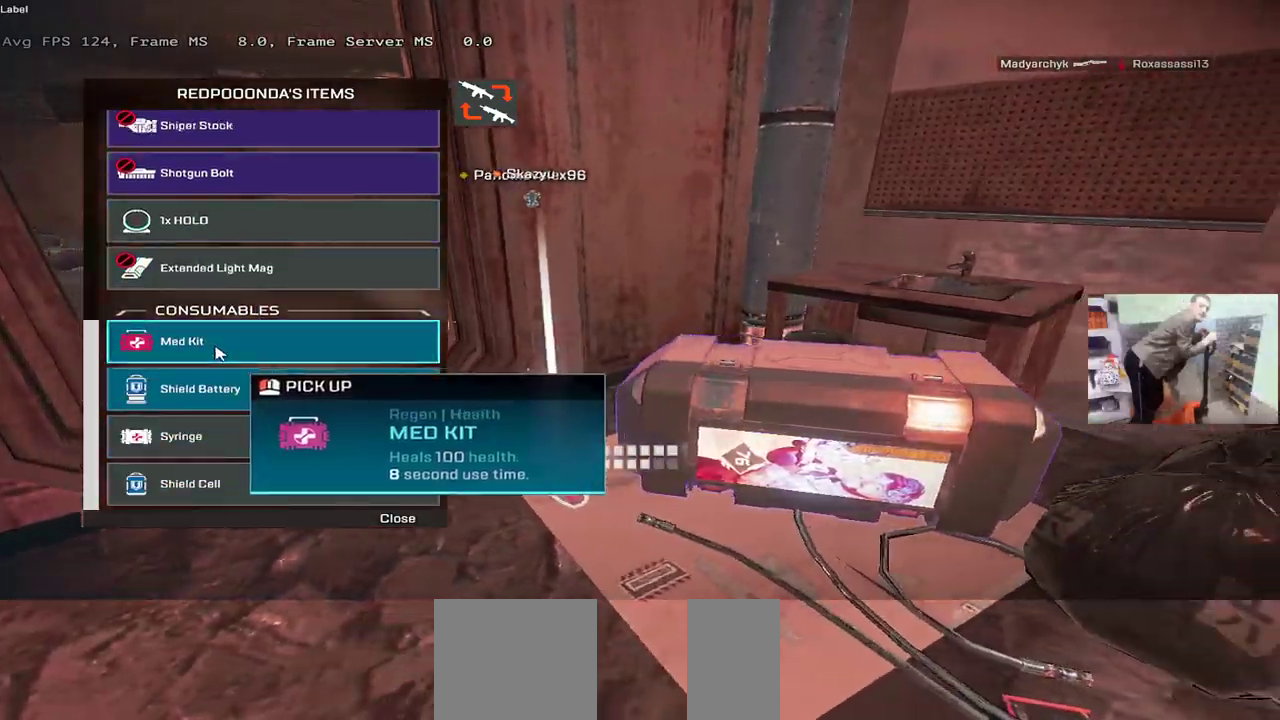
{"keys": ["q"], "mouse": [], "events": [[100, "e", "up"], [183, "mouse_left", "down"], [200, "mouse_left", "up"], [200, "q", "down"], [283, "q", "up"], [300, "e", "down"], [300, "mouse_left", "down"], [350, "mouse_left", "up"], [367, "e", "up"], [433, "q", "down"]]}
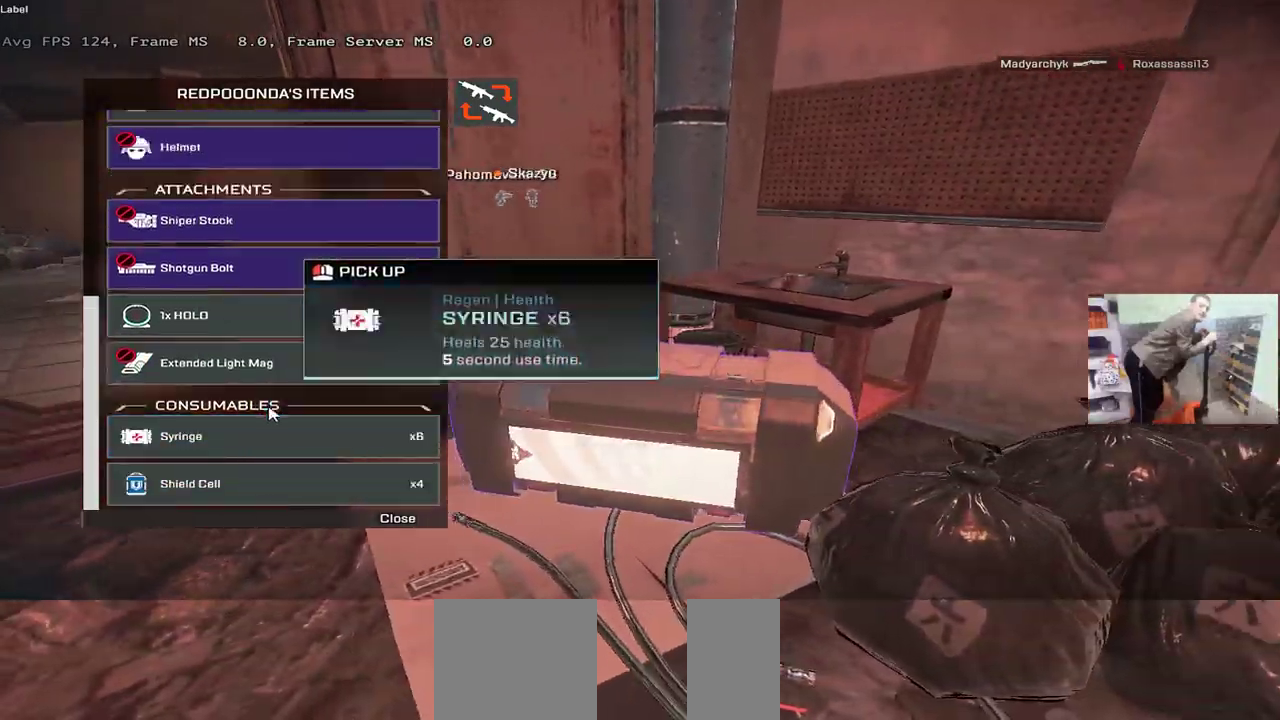
{"keys": [], "mouse": [], "events": [[33, "q", "up"], [267, "q", "down"], [417, "q", "up"]]}
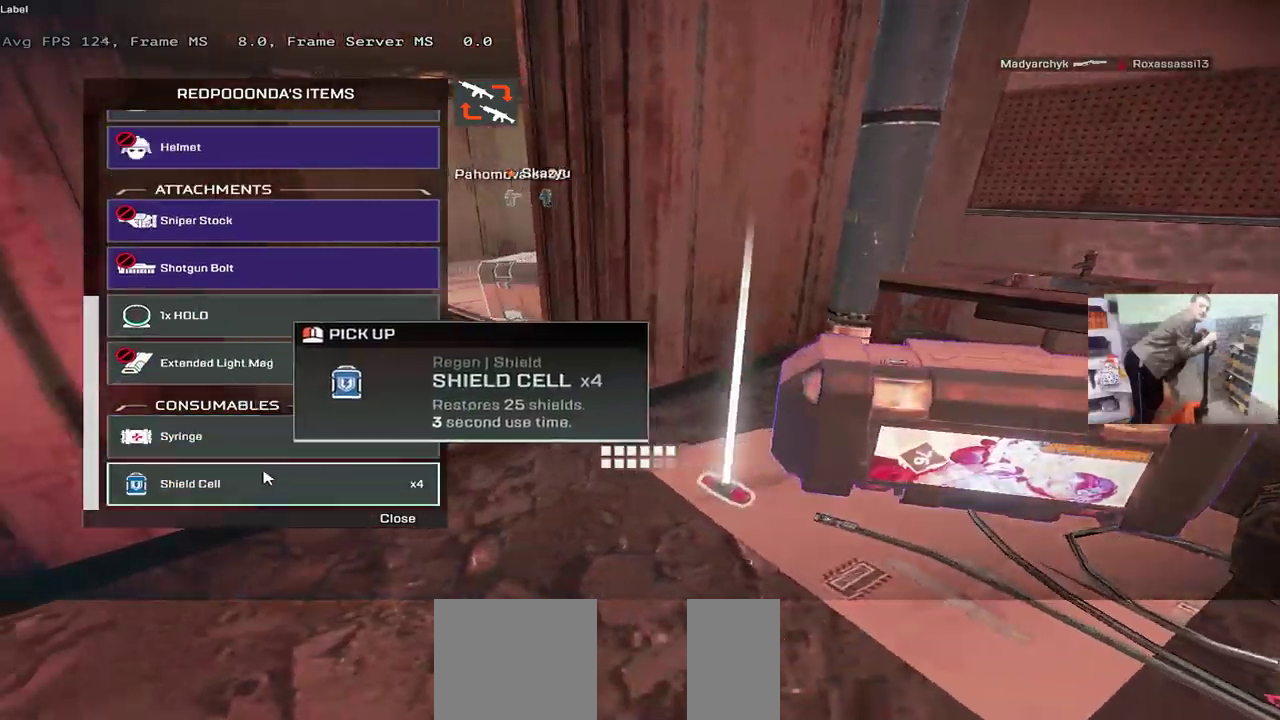
{"keys": ["tab", "w"], "mouse": [], "events": [[117, "q", "down"], [183, "q", "up"], [250, "mouse_left", "down"], [283, "mouse_left", "up"], [350, "e", "down"], [417, "tab", "down"], [417, "w", "down"], [433, "e", "up"]]}
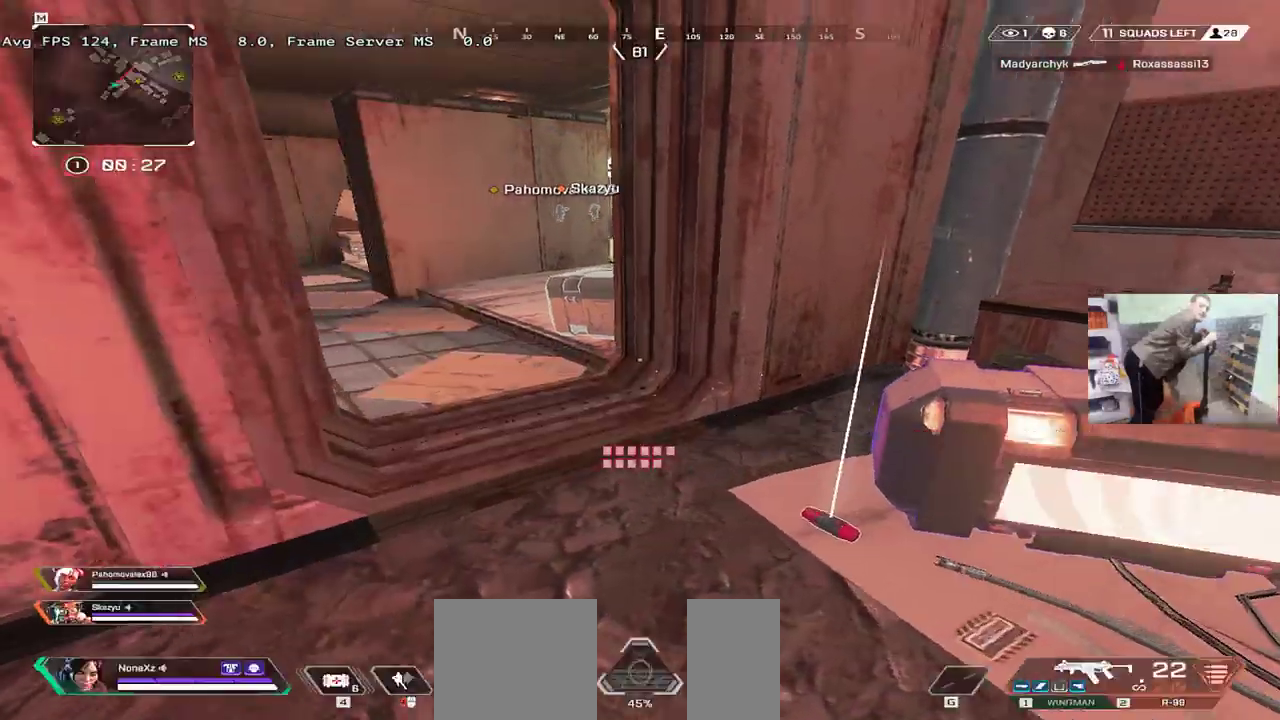
{"keys": ["w"], "mouse": [], "events": [[17, "b", "down"], [17, "tab", "up"], [67, "b", "up"], [367, "2", "down"], [433, "2", "up"], [450, "b", "down"], [483, "b", "up"]]}
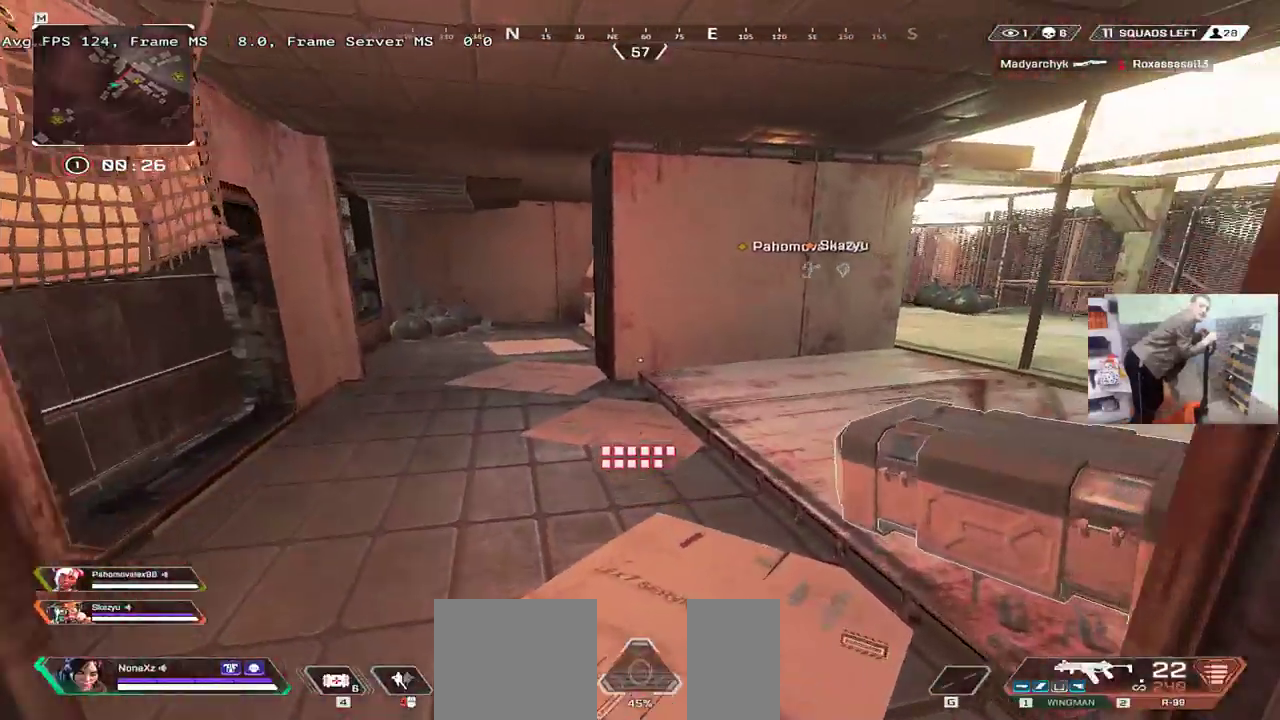
{"keys": ["w"], "mouse": [], "events": [[217, "b", "down"], [267, "b", "up"], [350, "b", "down"], [400, "b", "up"]]}